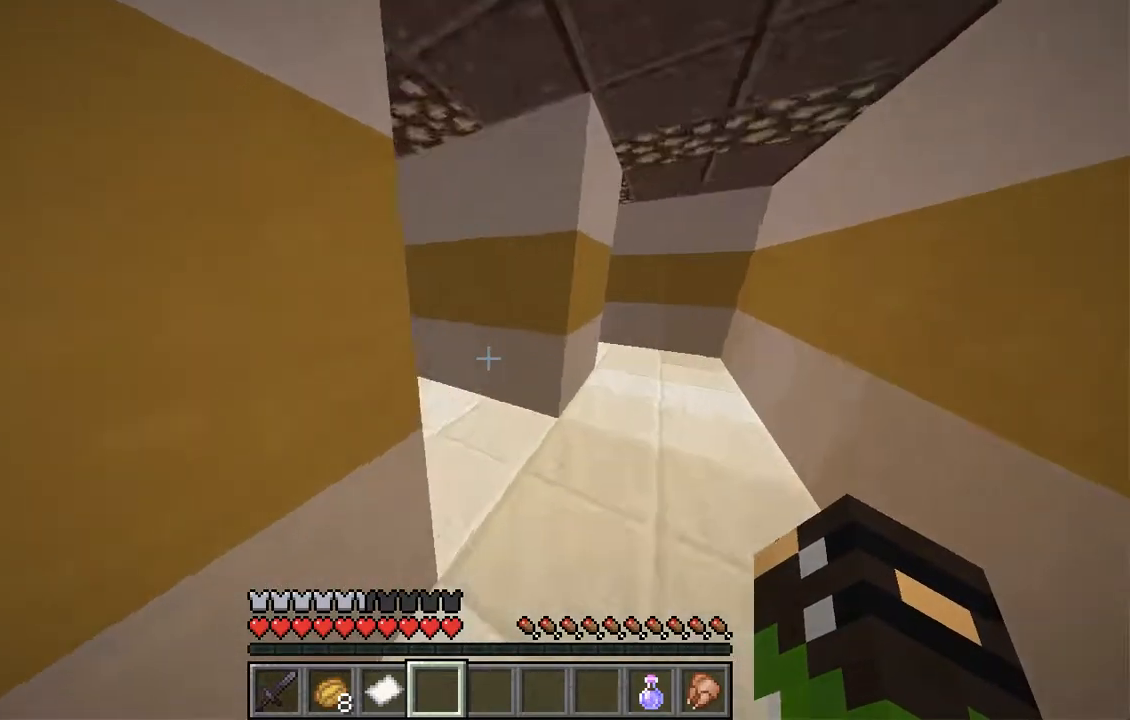
Gameplay with keyboard and mouse; each line is a JSON object with the keys and mouse buttons held at the frame after it. "events" lists presses ("down") and releases ("up") of "a", "d", "s", "space", "w", "mouse_left" and "mouse_right" between this image and that frame as [ms after this image, input, new state], when the widget could be followed in between. "mouse_left", "mouse_right" = the "left", "right" buttons of the "mouse" list. No other keys are recorded. Fast repeated clicks can show as one long hold. Mouse movement is not recorded.
{"keys": ["d", "w"], "mouse": [], "events": []}
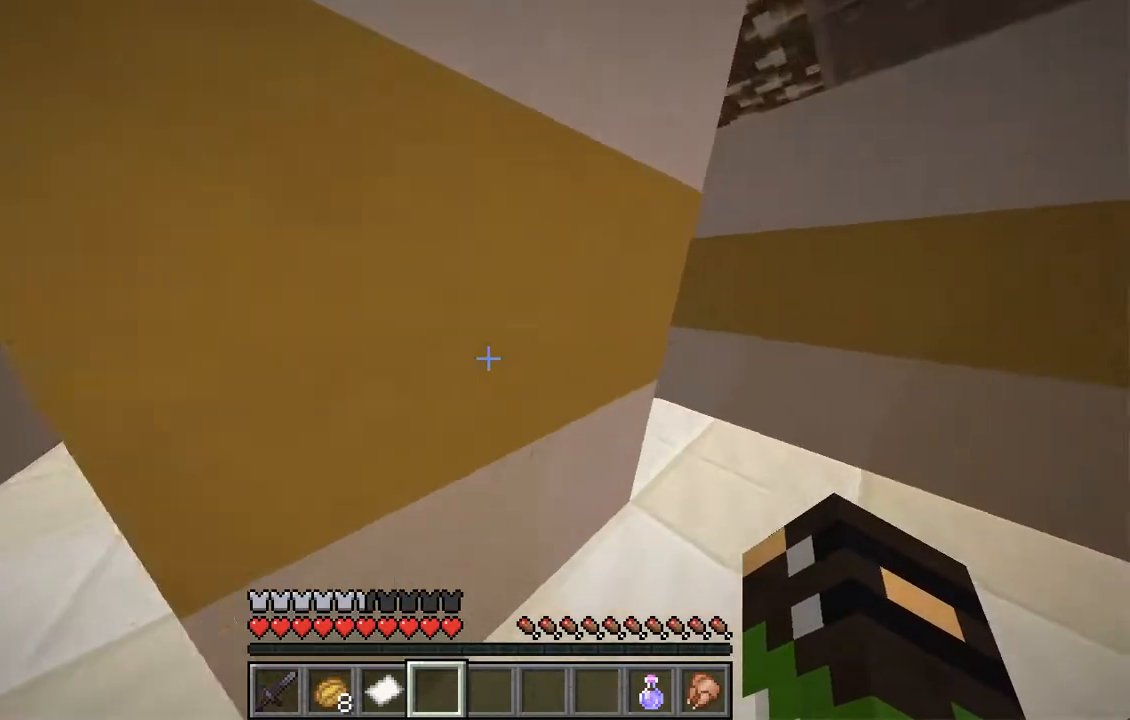
{"keys": ["d", "w"], "mouse": [], "events": []}
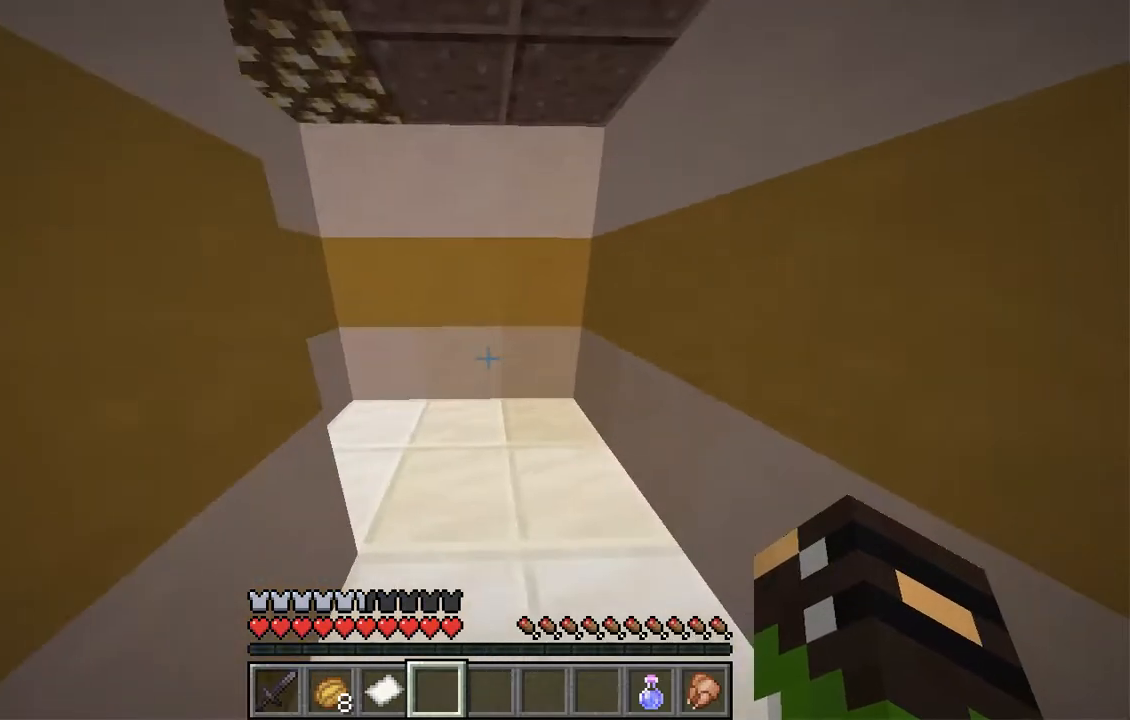
{"keys": ["a"], "mouse": [], "events": [[100, "d", "up"], [419, "a", "down"], [469, "w", "up"]]}
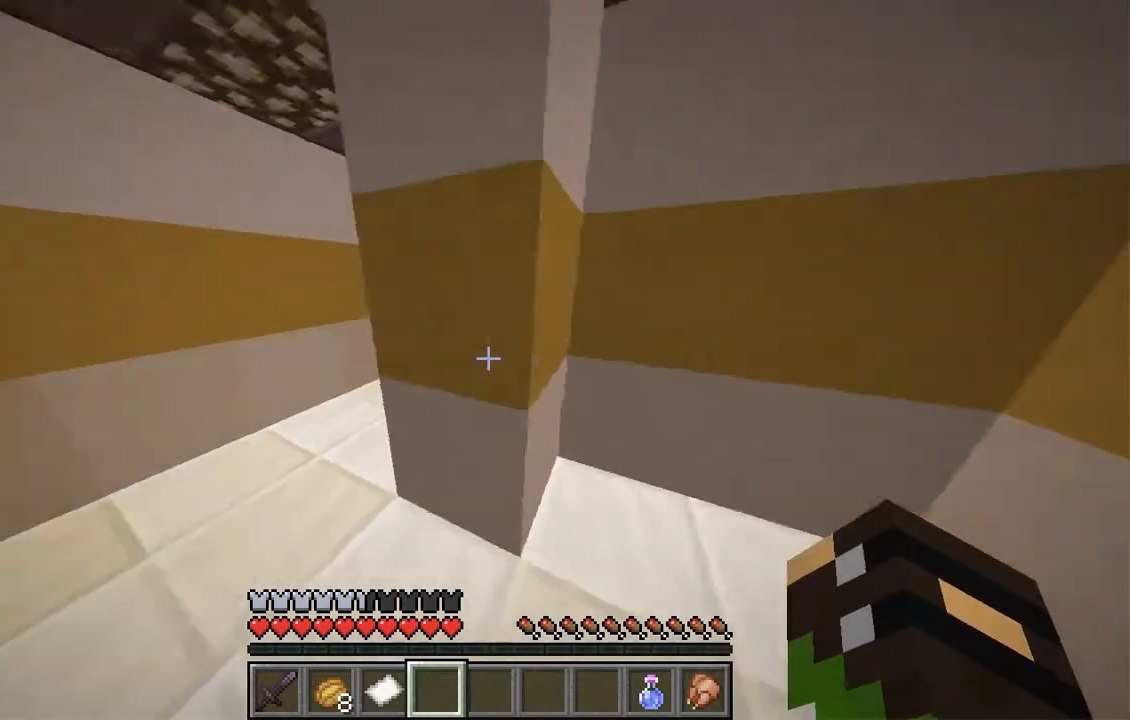
{"keys": ["a", "w"], "mouse": [], "events": [[134, "w", "down"]]}
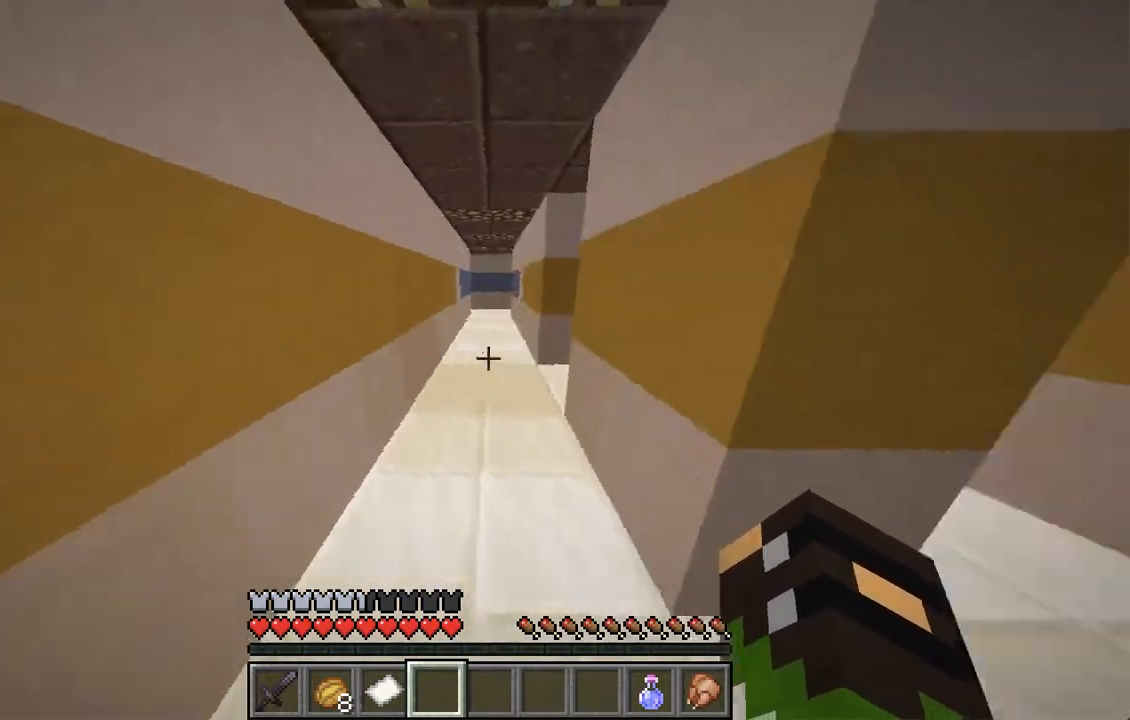
{"keys": ["a", "w"], "mouse": [], "events": [[67, "a", "up"], [452, "a", "down"]]}
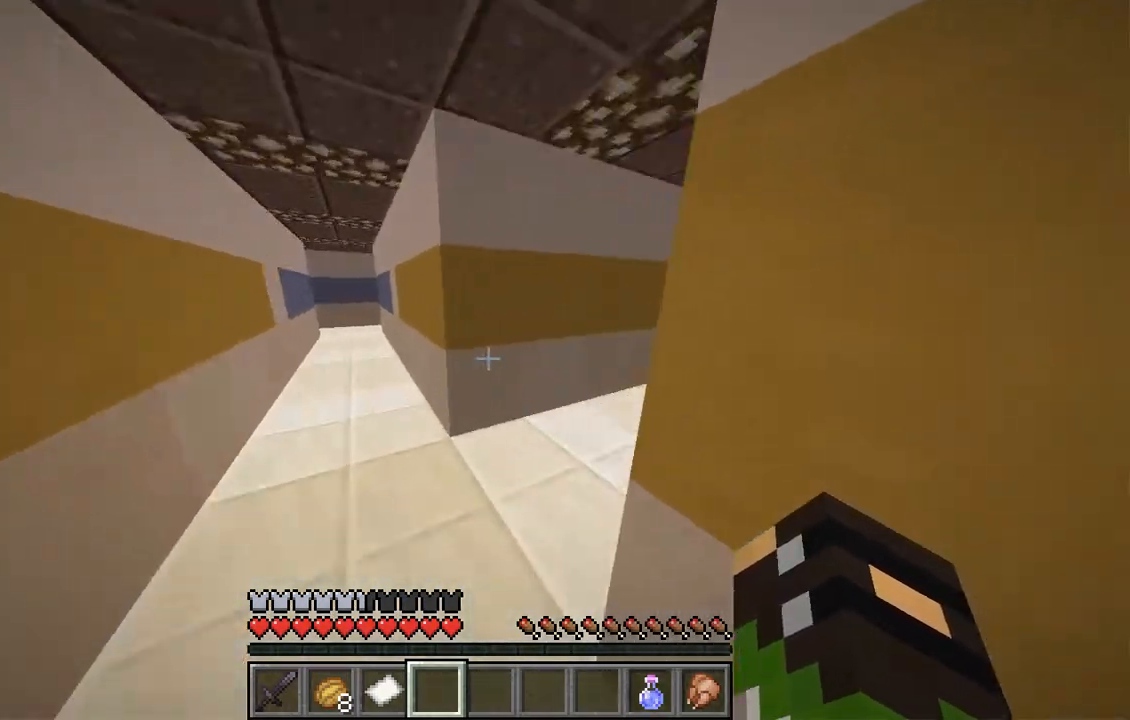
{"keys": ["d", "w"], "mouse": [], "events": [[167, "a", "up"], [419, "d", "down"]]}
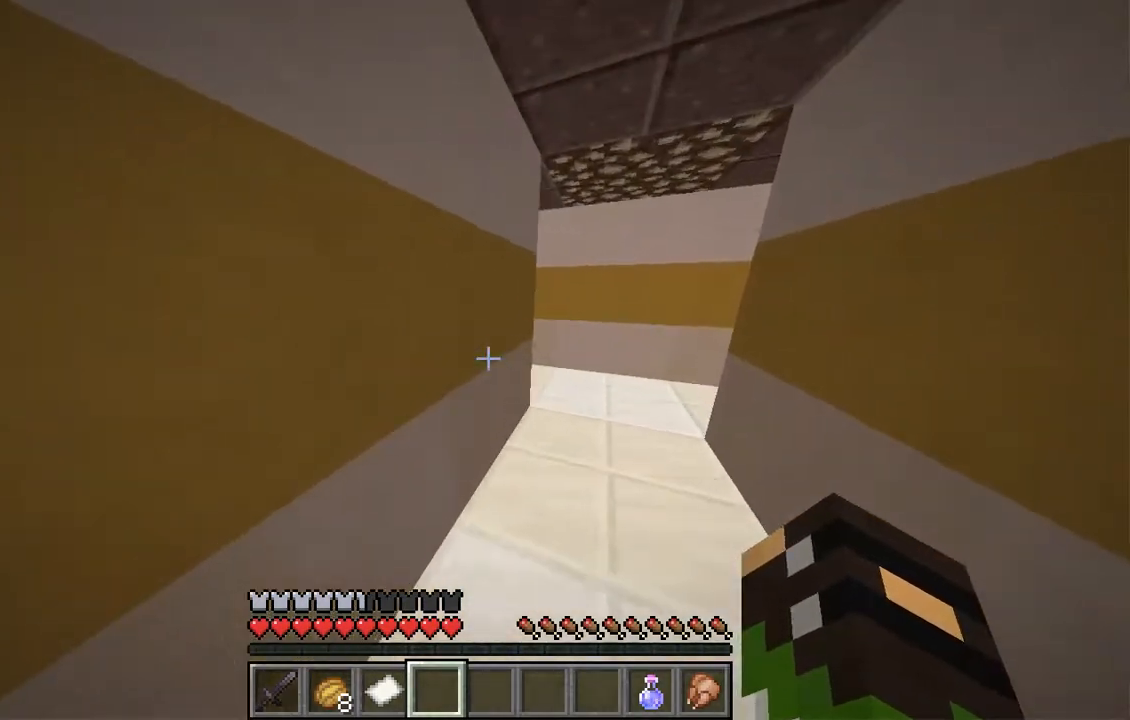
{"keys": ["d", "w"], "mouse": [], "events": []}
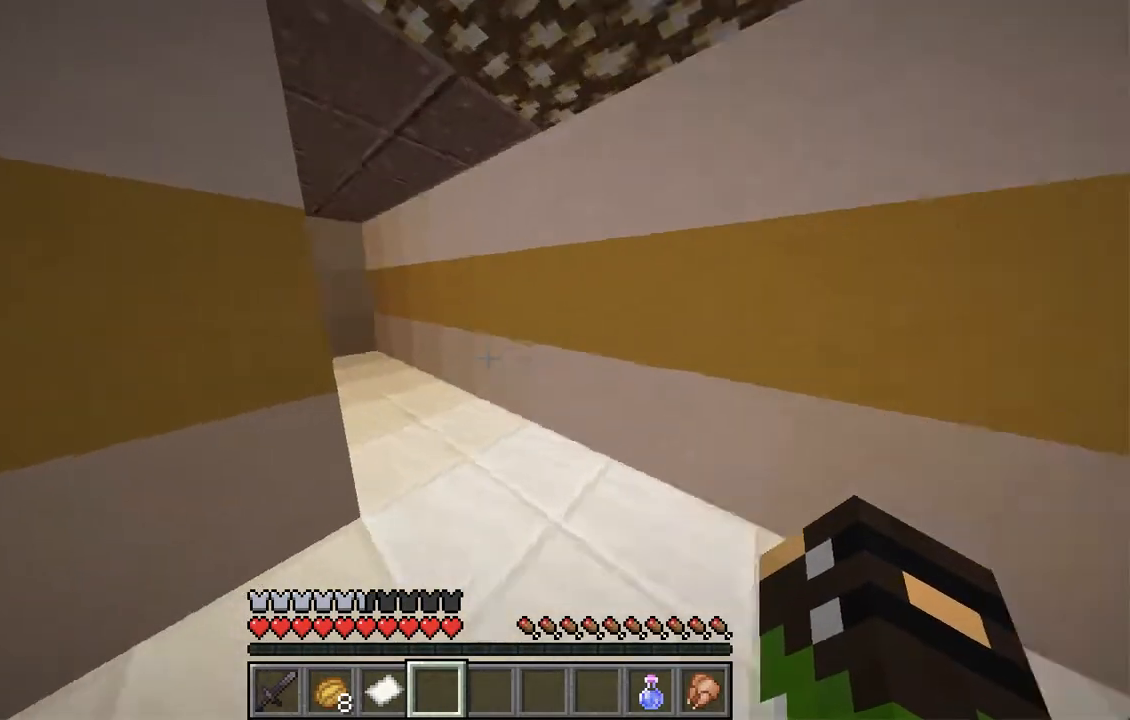
{"keys": [], "mouse": [], "events": [[201, "w", "up"], [234, "d", "up"]]}
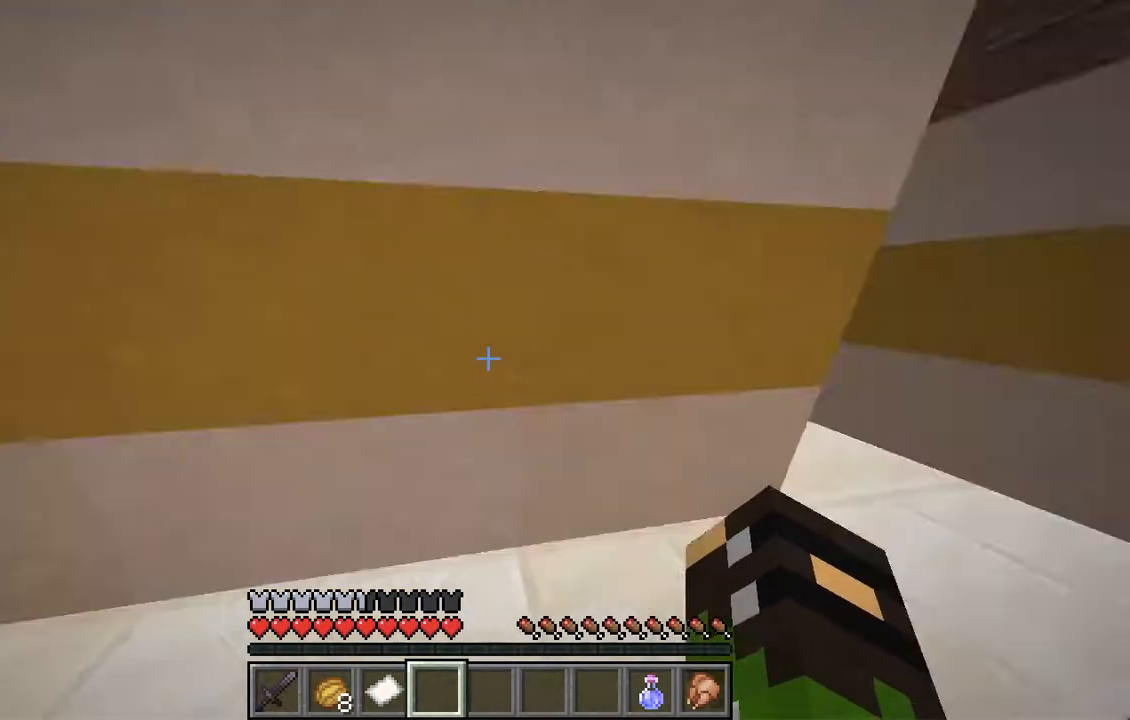
{"keys": [], "mouse": [], "events": []}
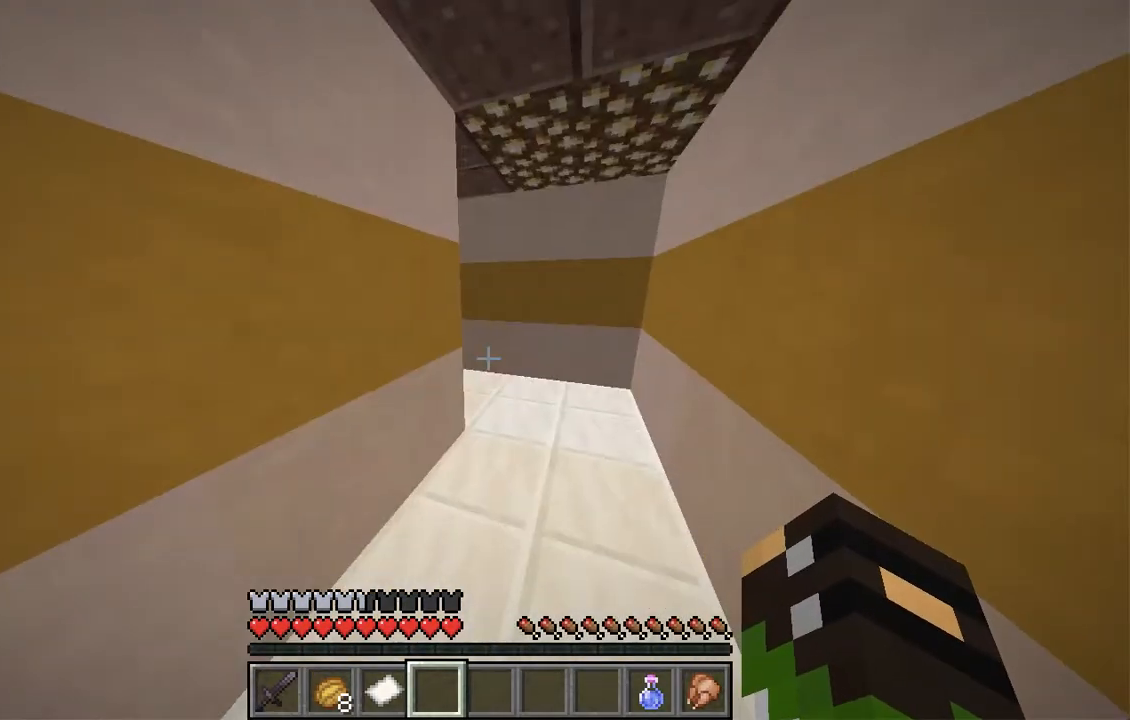
{"keys": ["d", "w"], "mouse": [], "events": [[67, "w", "down"], [218, "d", "down"]]}
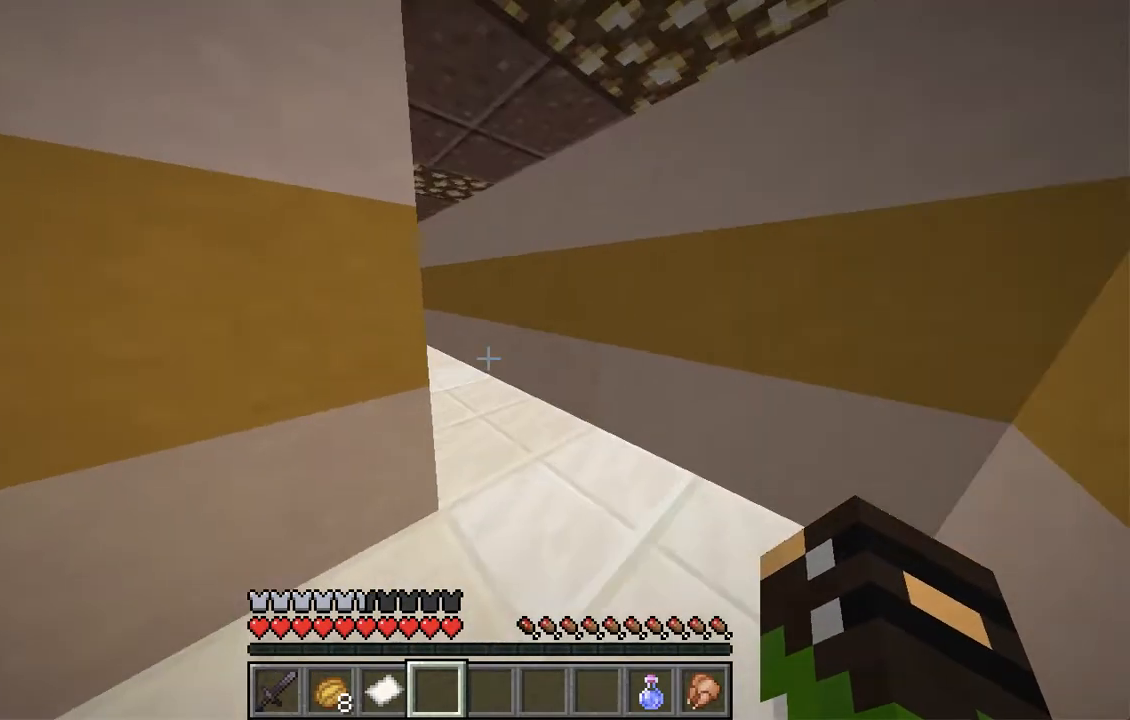
{"keys": ["w"], "mouse": [], "events": [[285, "d", "up"]]}
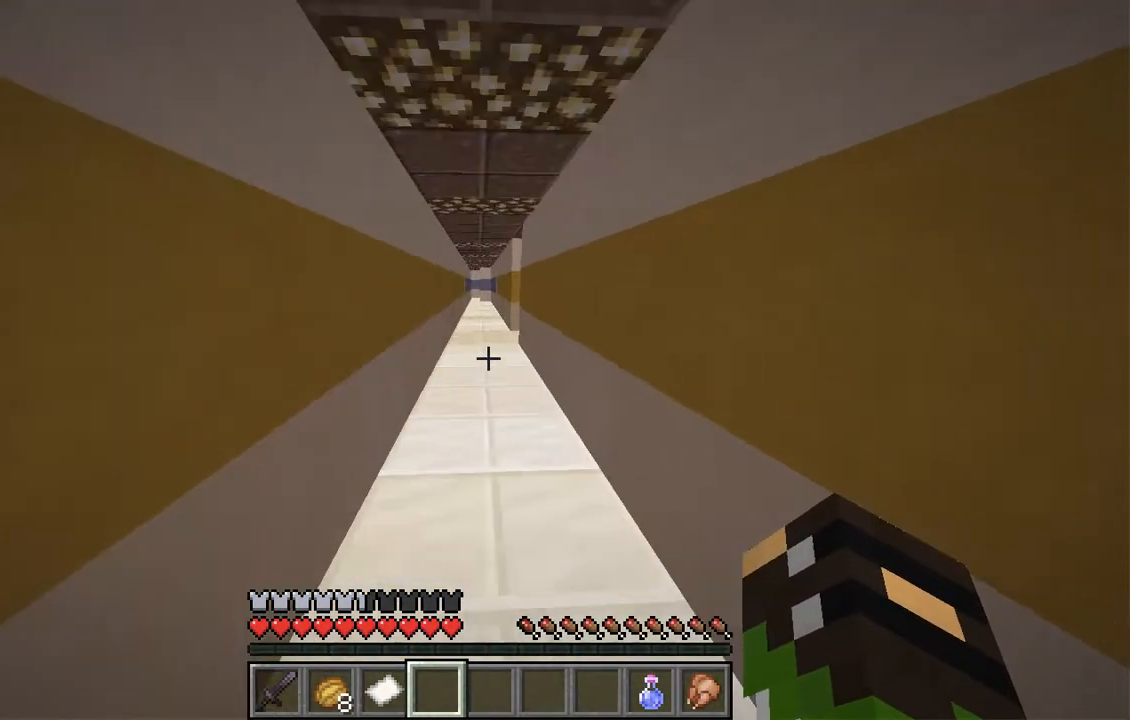
{"keys": ["w"], "mouse": [], "events": []}
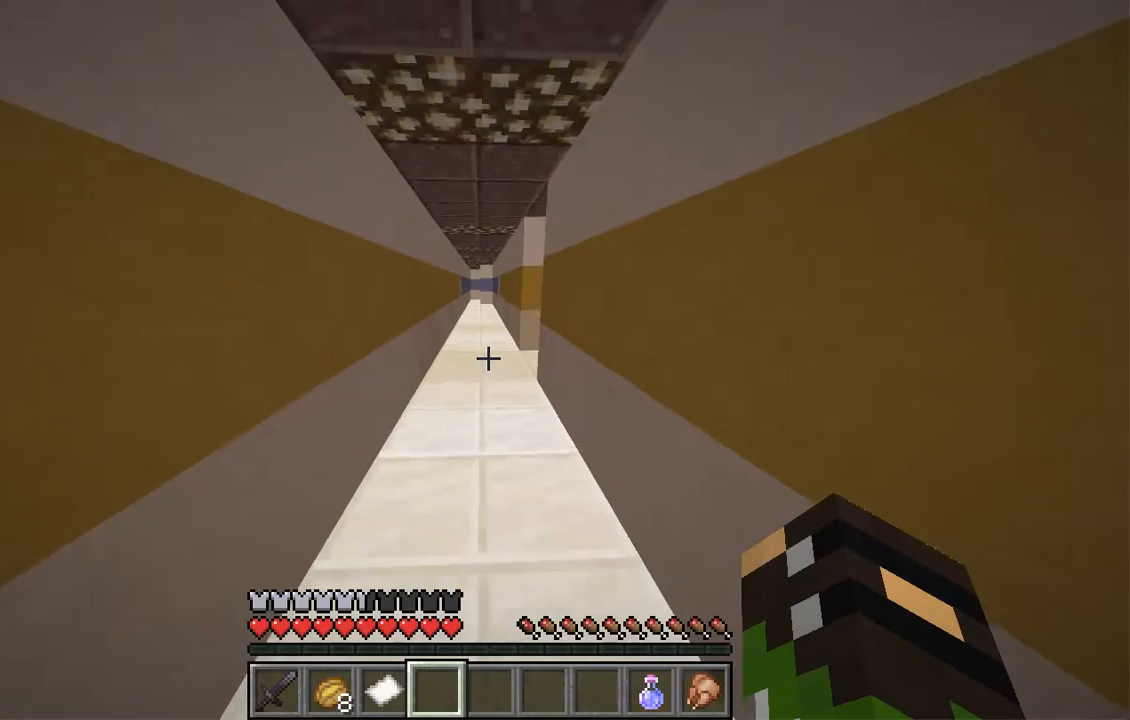
{"keys": ["a", "w"], "mouse": [], "events": [[486, "a", "down"]]}
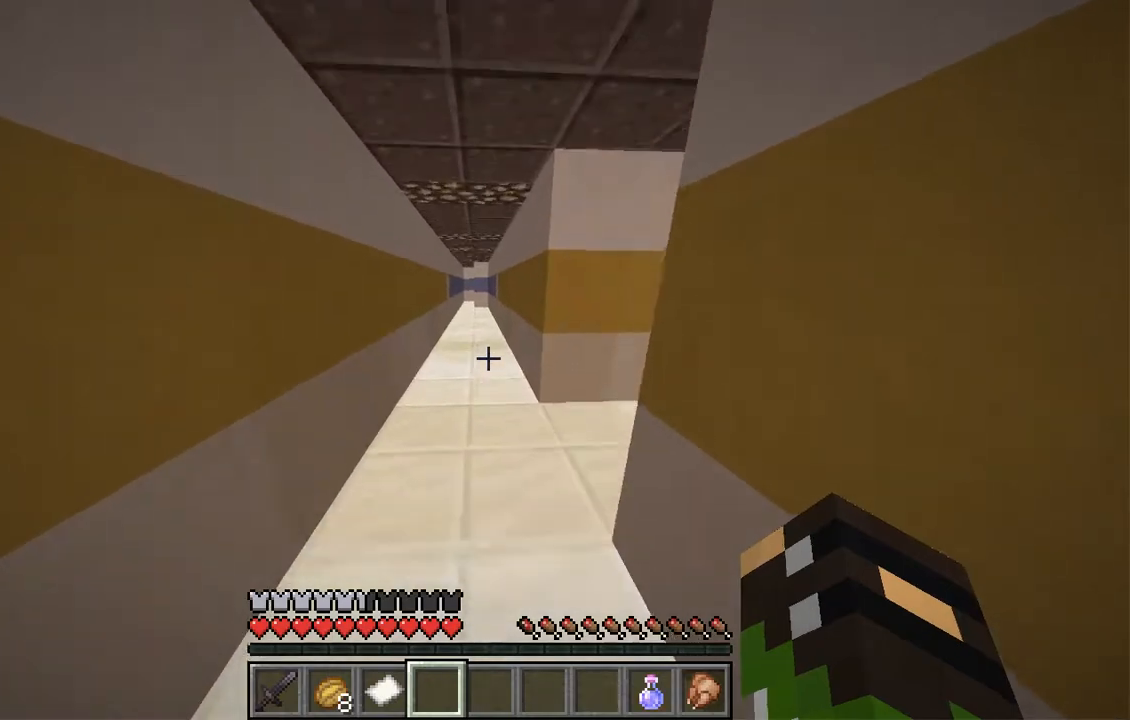
{"keys": ["w"], "mouse": [], "events": [[486, "a", "up"]]}
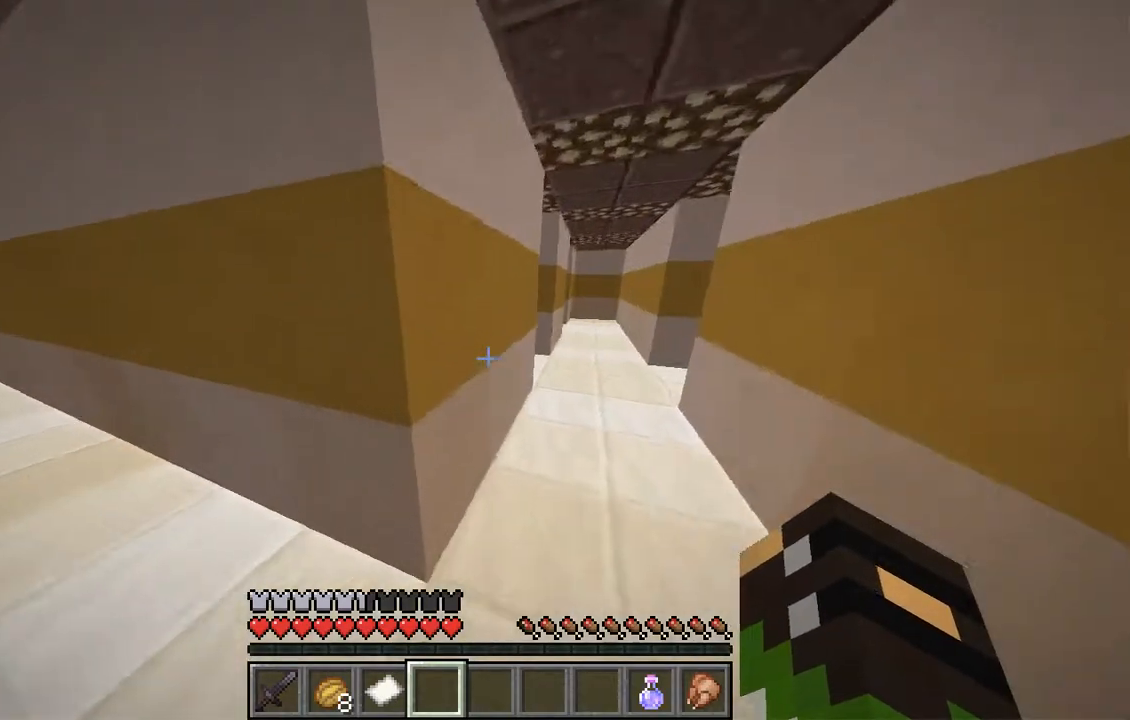
{"keys": ["d", "w"], "mouse": [], "events": [[67, "d", "down"]]}
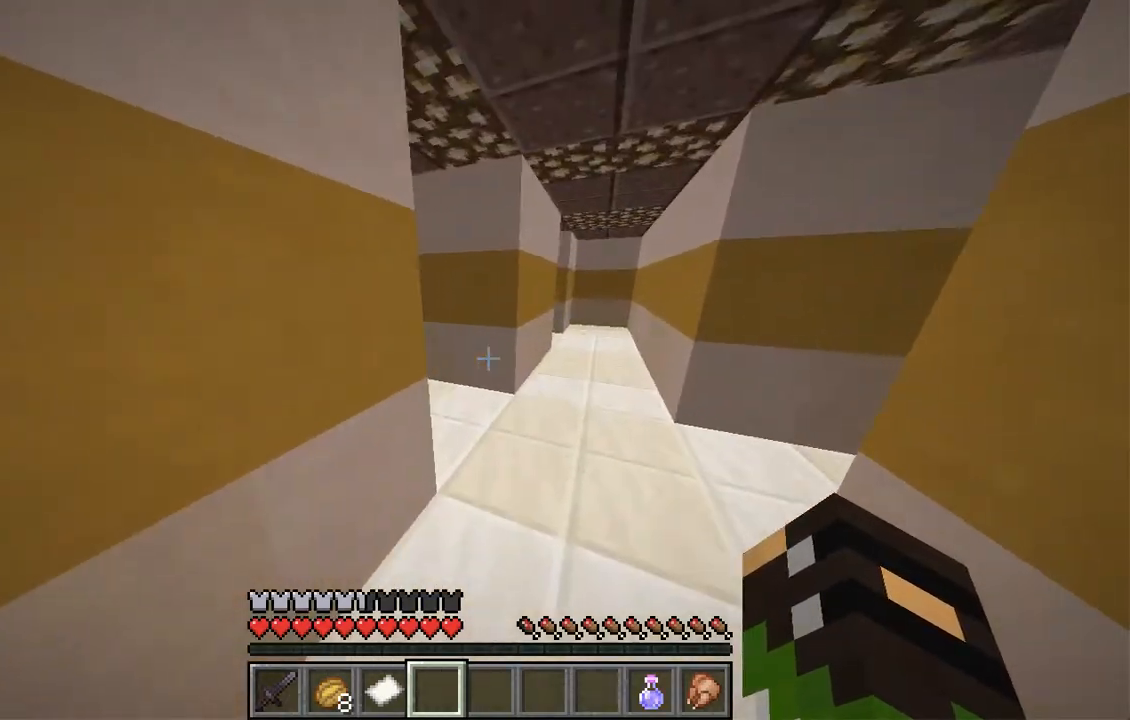
{"keys": ["d"], "mouse": [], "events": [[503, "w", "up"]]}
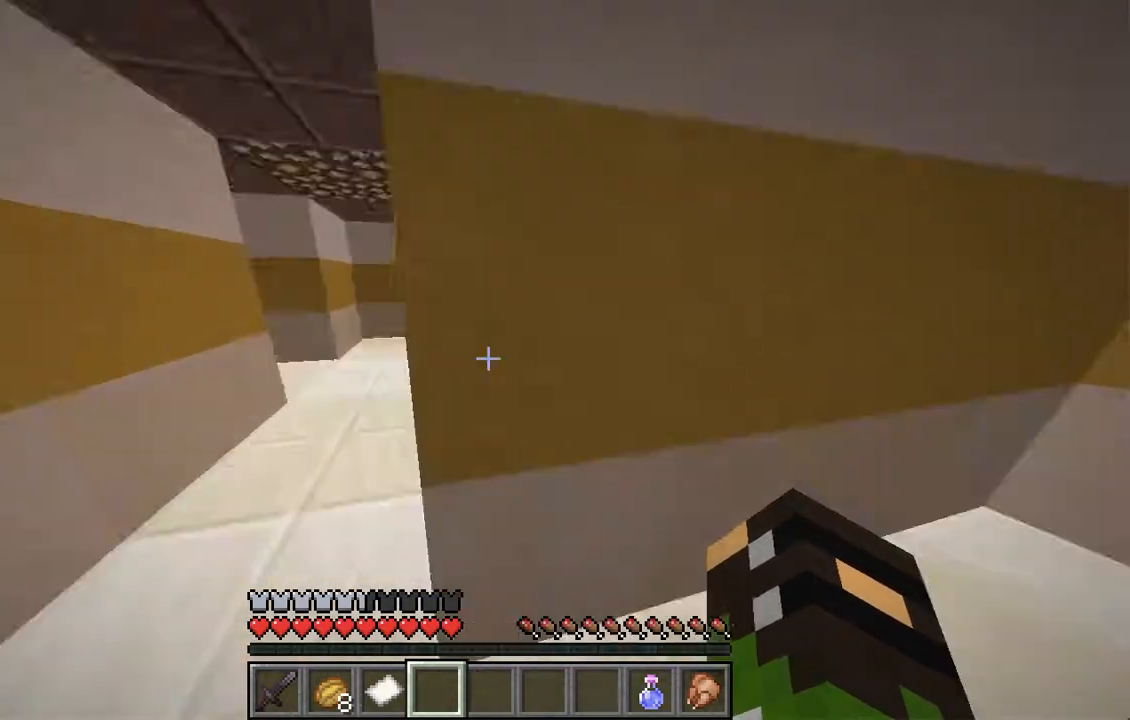
{"keys": ["a"], "mouse": [], "events": [[302, "d", "up"], [436, "a", "down"]]}
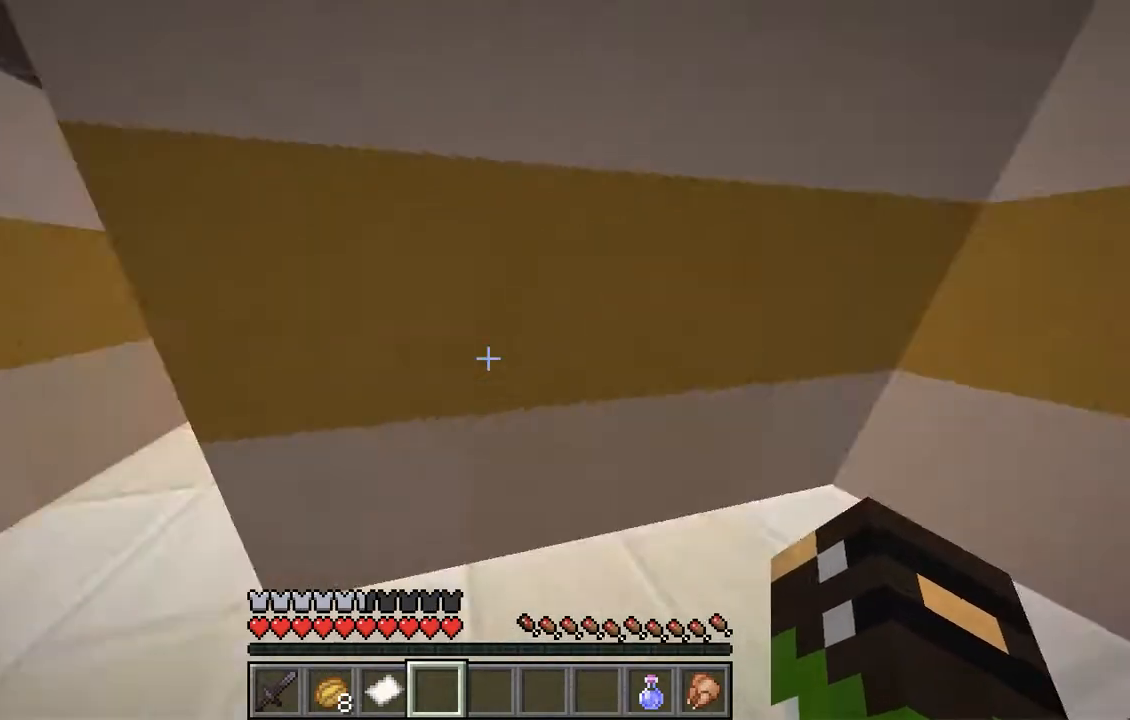
{"keys": ["d", "w"], "mouse": [], "events": [[101, "w", "down"], [386, "a", "up"], [470, "d", "down"]]}
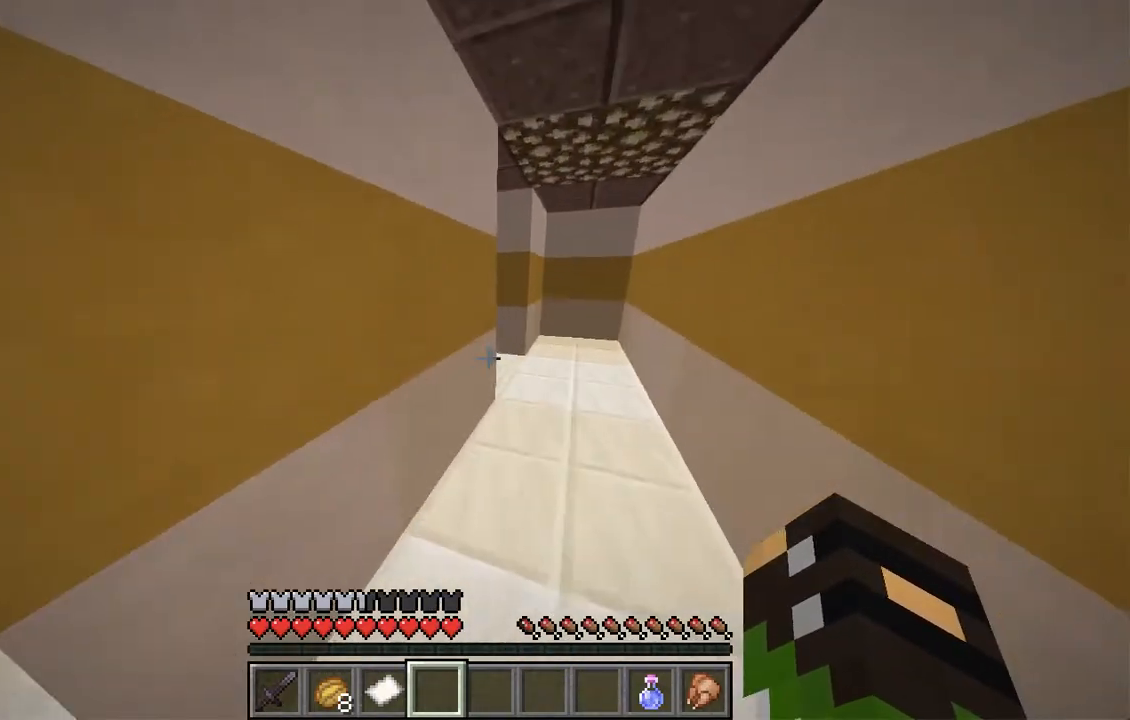
{"keys": ["d", "w"], "mouse": [], "events": []}
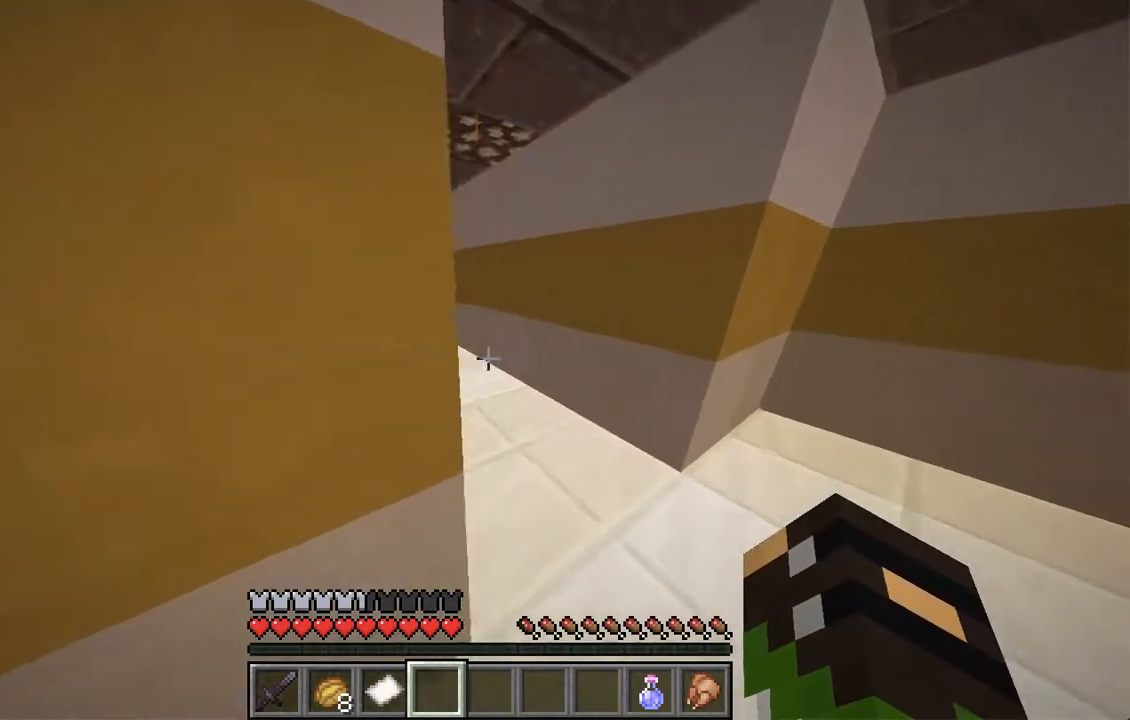
{"keys": ["a", "w"], "mouse": [], "events": [[168, "w", "up"], [386, "a", "down"], [453, "d", "up"], [470, "w", "down"]]}
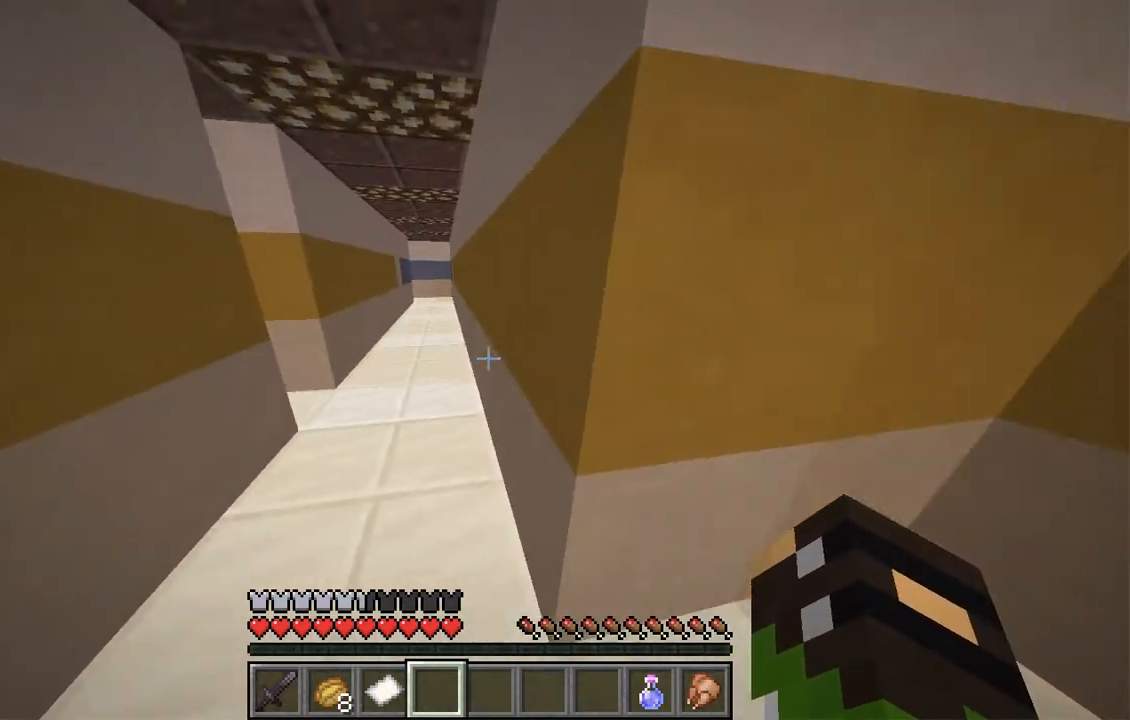
{"keys": ["d", "w"], "mouse": [], "events": [[118, "a", "up"], [319, "d", "down"]]}
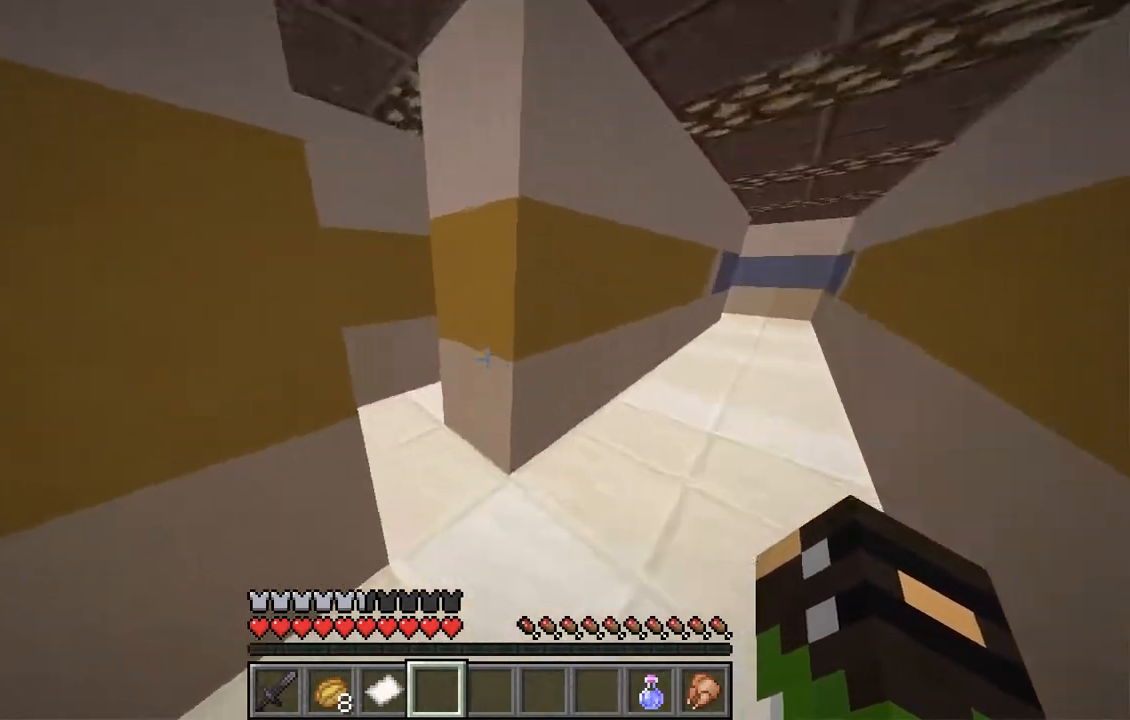
{"keys": ["d", "w"], "mouse": [], "events": []}
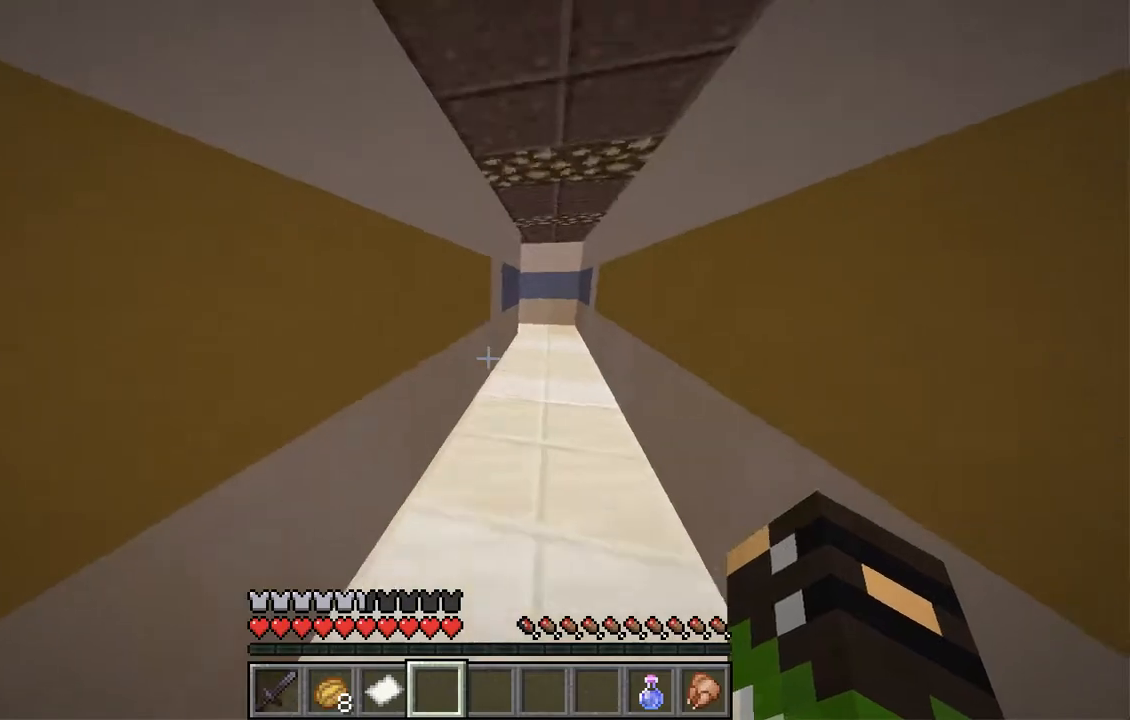
{"keys": ["w"], "mouse": [], "events": [[17, "d", "up"], [235, "d", "down"], [453, "d", "up"]]}
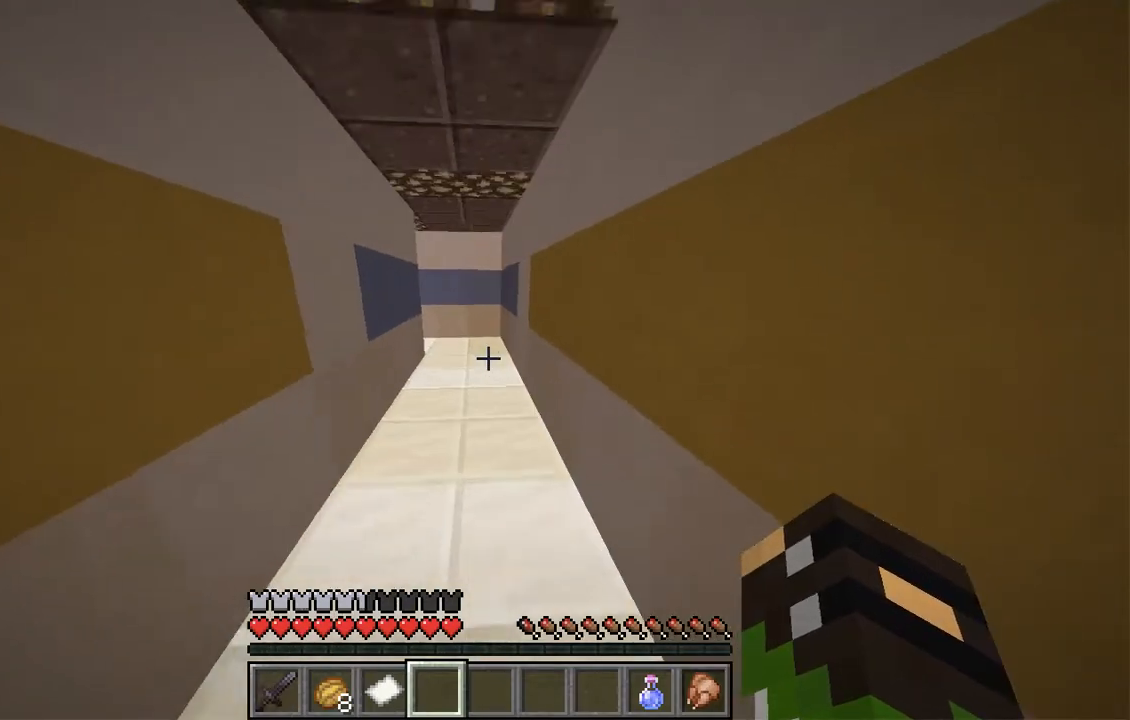
{"keys": ["w"], "mouse": [], "events": []}
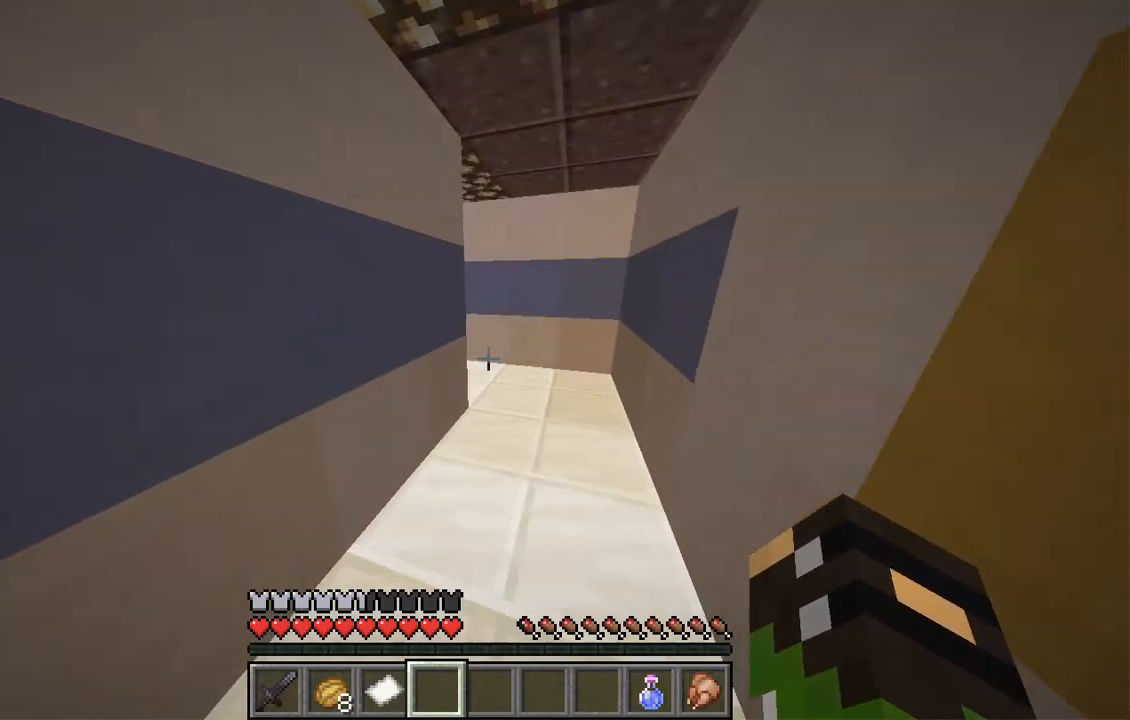
{"keys": ["d", "w"], "mouse": []}
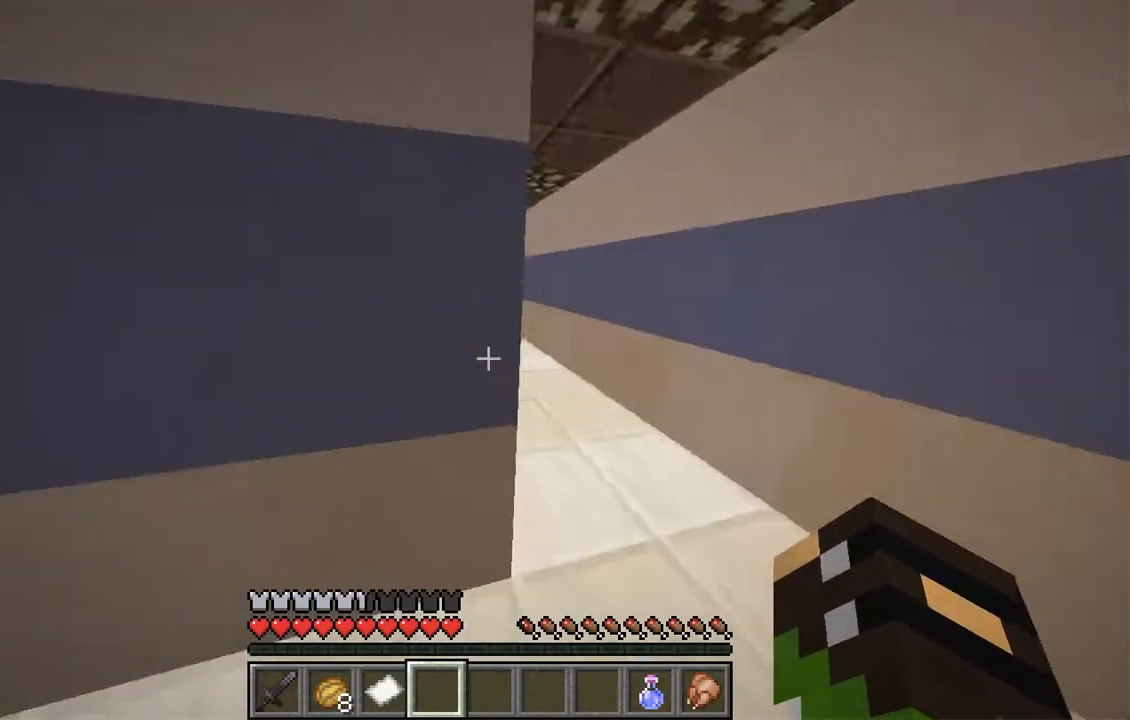
{"keys": ["w"], "mouse": [], "events": [[369, "d", "up"]]}